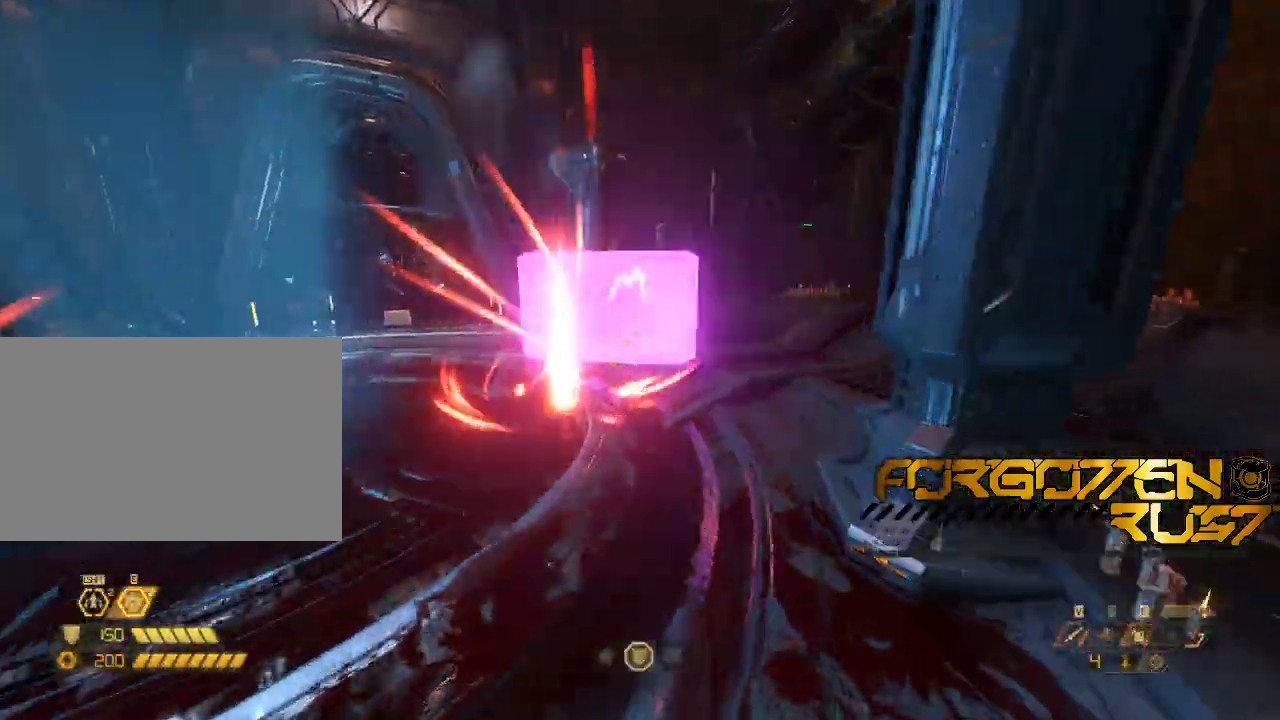
Gameplay with keyboard and mouse; each line is a JSON object with the keys and mouse buttons held at the frame after it. "events" lists presses ("down") and releases ("up") of "2", "3", "4", "5", "6", "7", "8", "a", "b", "c", "ctrl", "d", "e", "f", "g", "q", "r", "s", "shift", "space", "t", "v", "w", "x", "z", "mouse_left", "mouse_right" and "mouse_mb4" between this image and that frame as [ms after this image, input, new state], when the widget could be followed in between. "mouse_left", "mouse_right", "mouse_mb4" = the "left", "right", "mb4" buttons of the "mouse" list. No other keys are recorded. Mouse movement is not recorded. Not read: mouse_mb5 mouse_wheel.
{"keys": ["d"], "mouse": [], "events": [[33, "d", "down"], [300, "shift", "down"], [400, "w", "up"], [433, "shift", "up"]]}
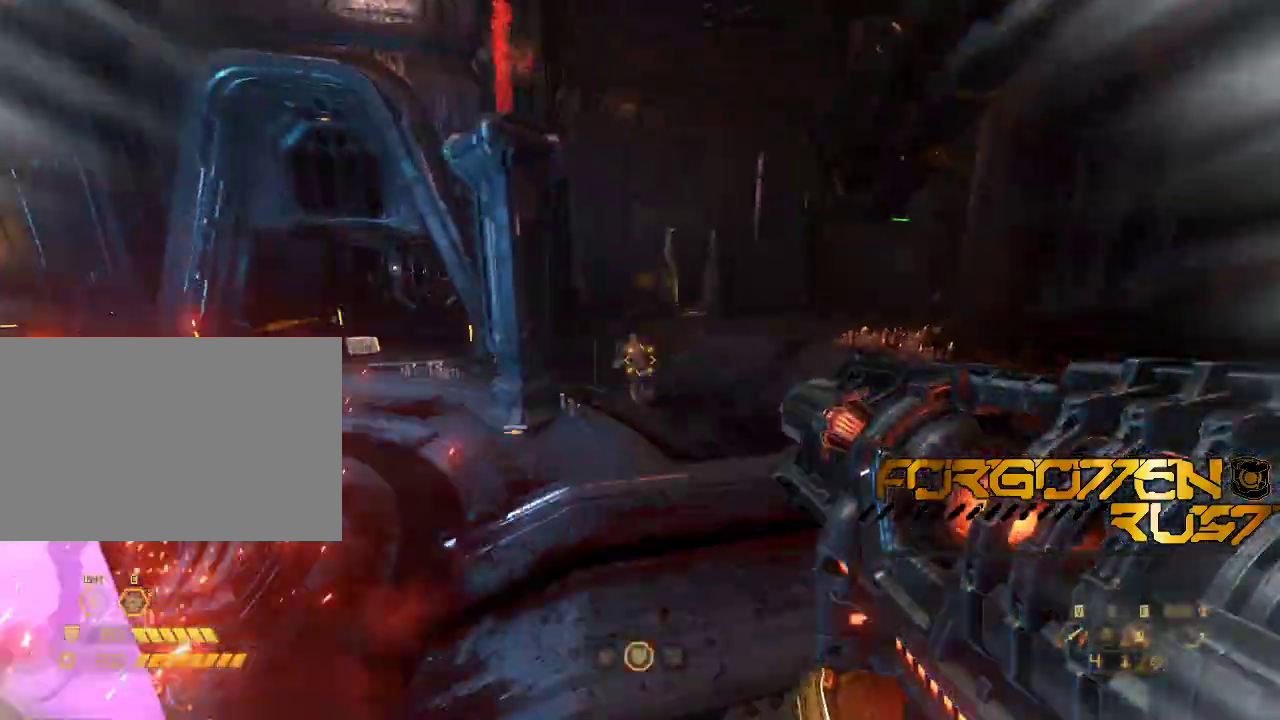
{"keys": ["s"], "mouse": []}
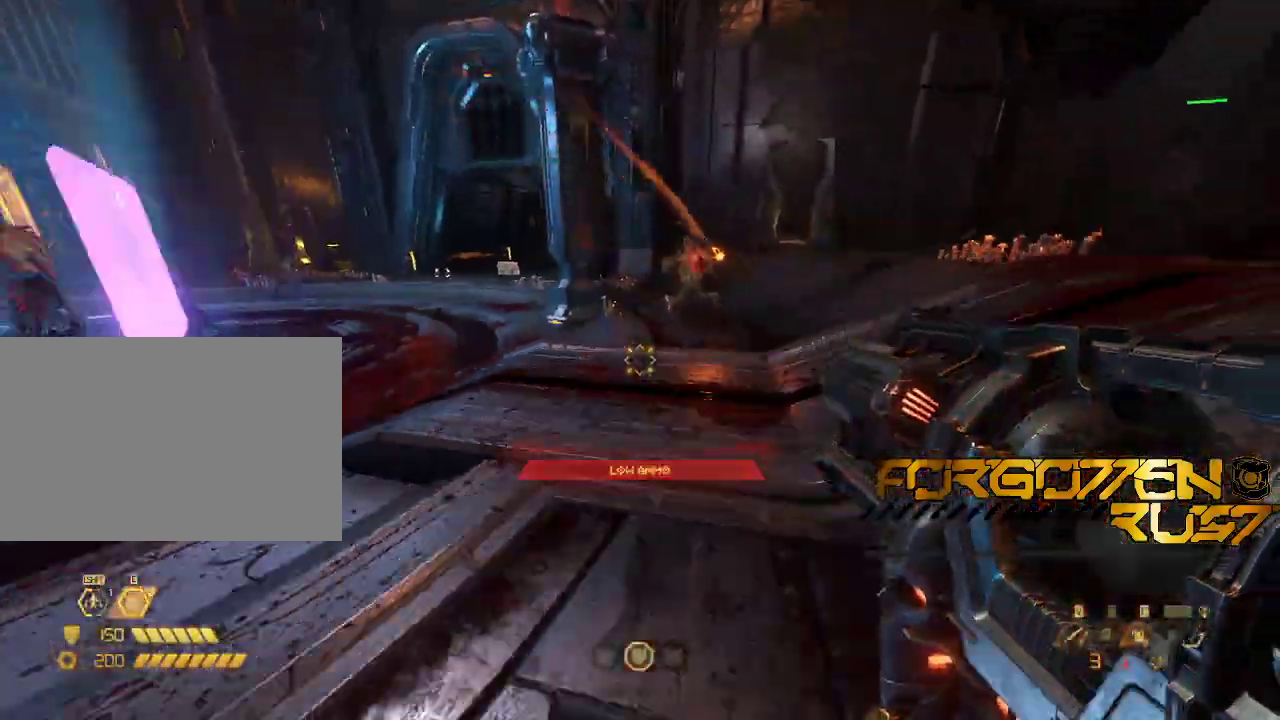
{"keys": ["w"], "mouse": ["right"]}
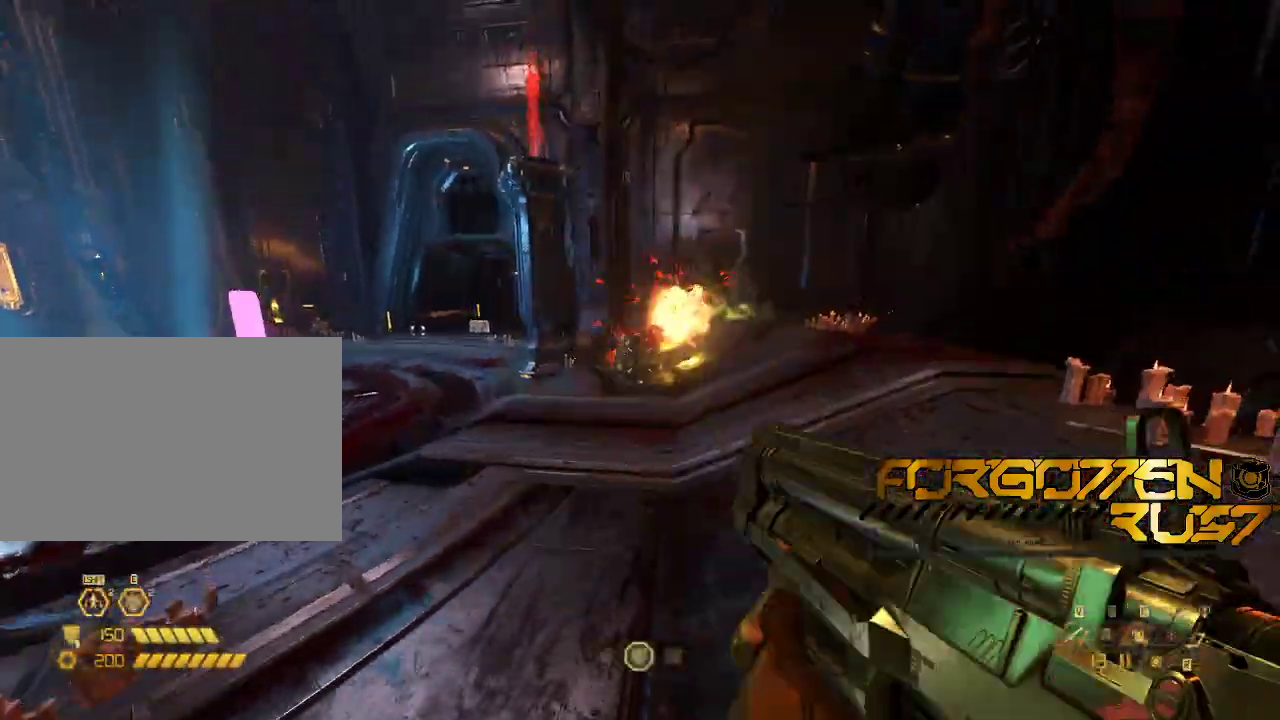
{"keys": ["d", "w"], "mouse": ["right"], "events": [[100, "d", "down"], [133, "mouse_left", "down"], [300, "mouse_left", "up"]]}